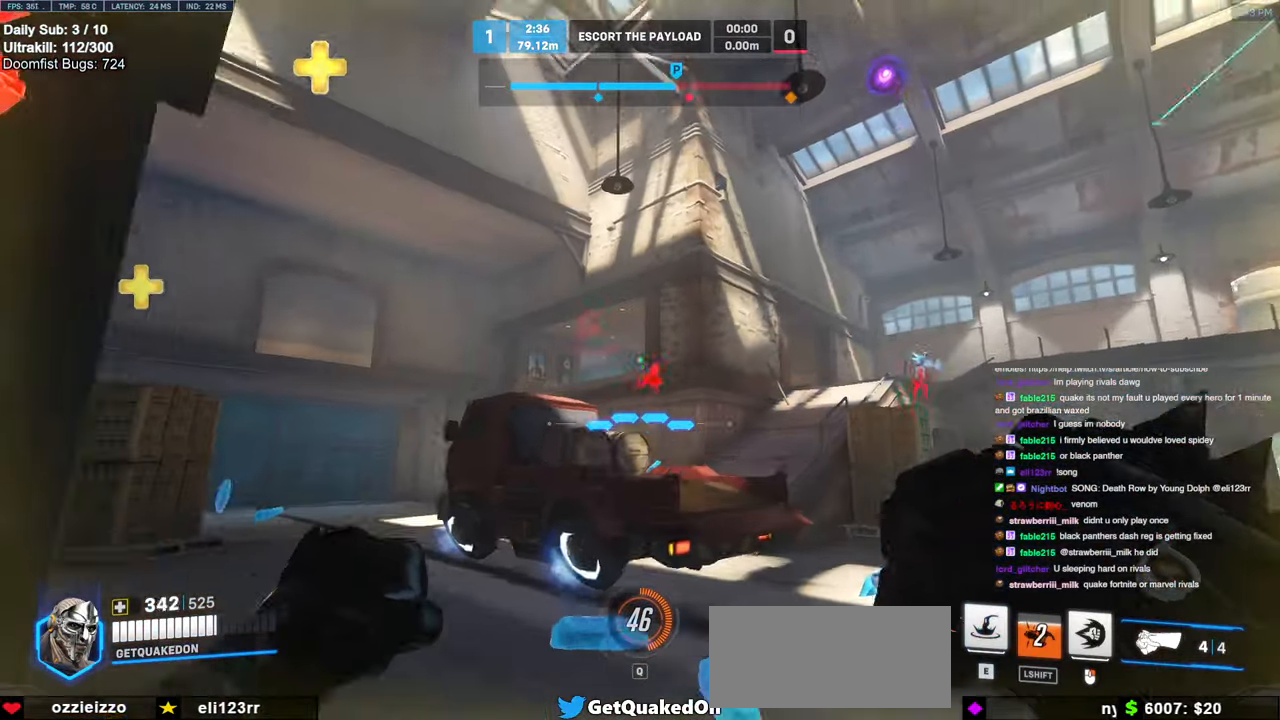
Gameplay with keyboard and mouse; each line is a JSON object with the keys and mouse buttons held at the frame after it. "events" lists presses ("down") and releases ("up") of "a", "ctrl", "d", "e", "f", "melee", "q", "r", "s", "shift", "space", "w", "mouse_left" and "mouse_right" between this image and that frame as [ms after this image, input, new state], when the widget could be followed in between. "mouse_left", "mouse_right" = the "left", "right" buttons of the "mouse" list. No other keys are recorded. Mouse movement is not recorded. Key names are as the overlay labels them; some are game actions (e.g. jump) rather than physical keys.
{"keys": ["a", "w"], "mouse": ["right"], "events": [[34, "d", "up"], [134, "space", "up"], [284, "e", "down"], [317, "a", "down"], [317, "mouse_right", "down"], [367, "e", "up"]]}
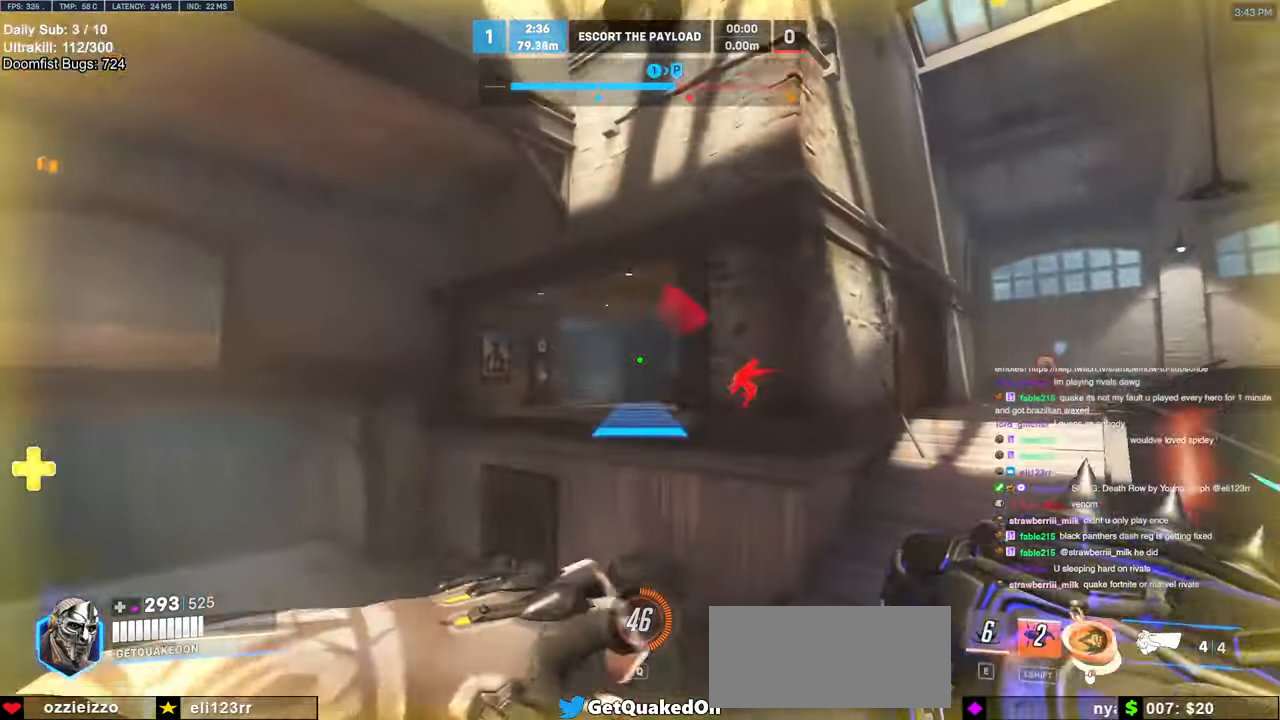
{"keys": ["w"], "mouse": ["right"], "events": [[484, "a", "up"]]}
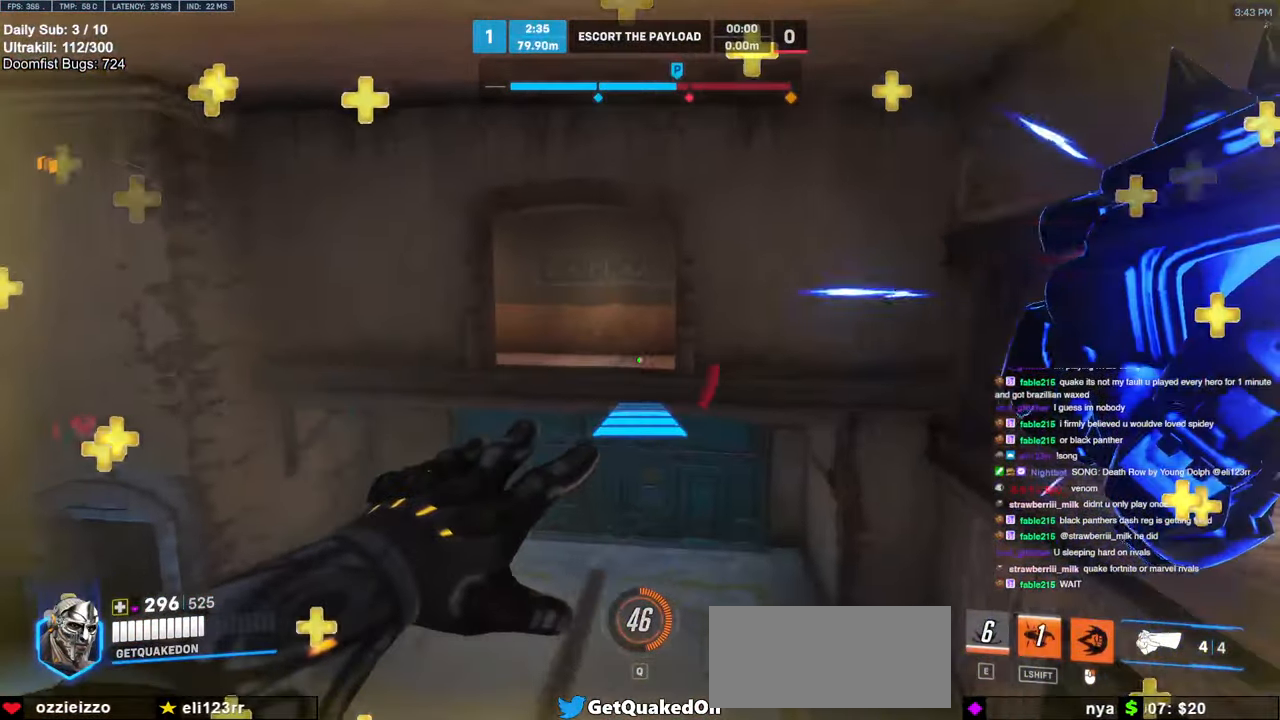
{"keys": ["w"], "mouse": [], "events": [[67, "mouse_right", "up"], [217, "a", "down"], [300, "a", "up"], [350, "space", "down"], [400, "space", "up"]]}
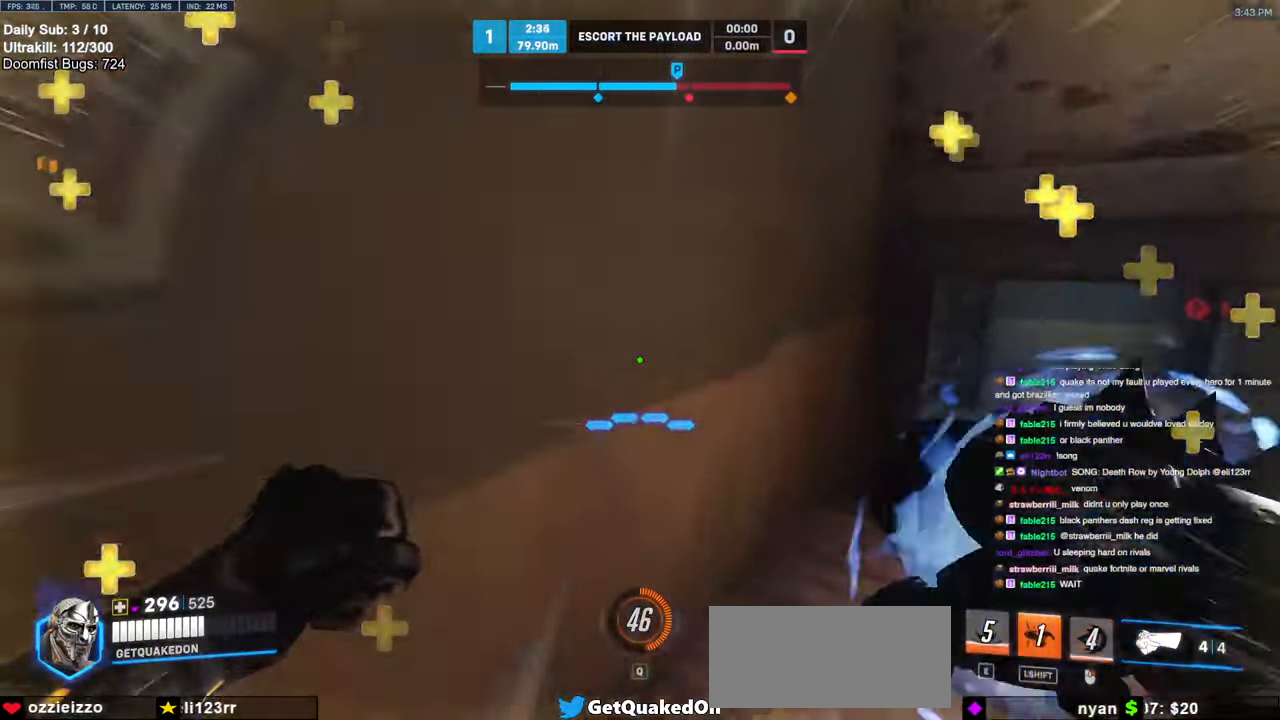
{"keys": ["w"], "mouse": [], "events": []}
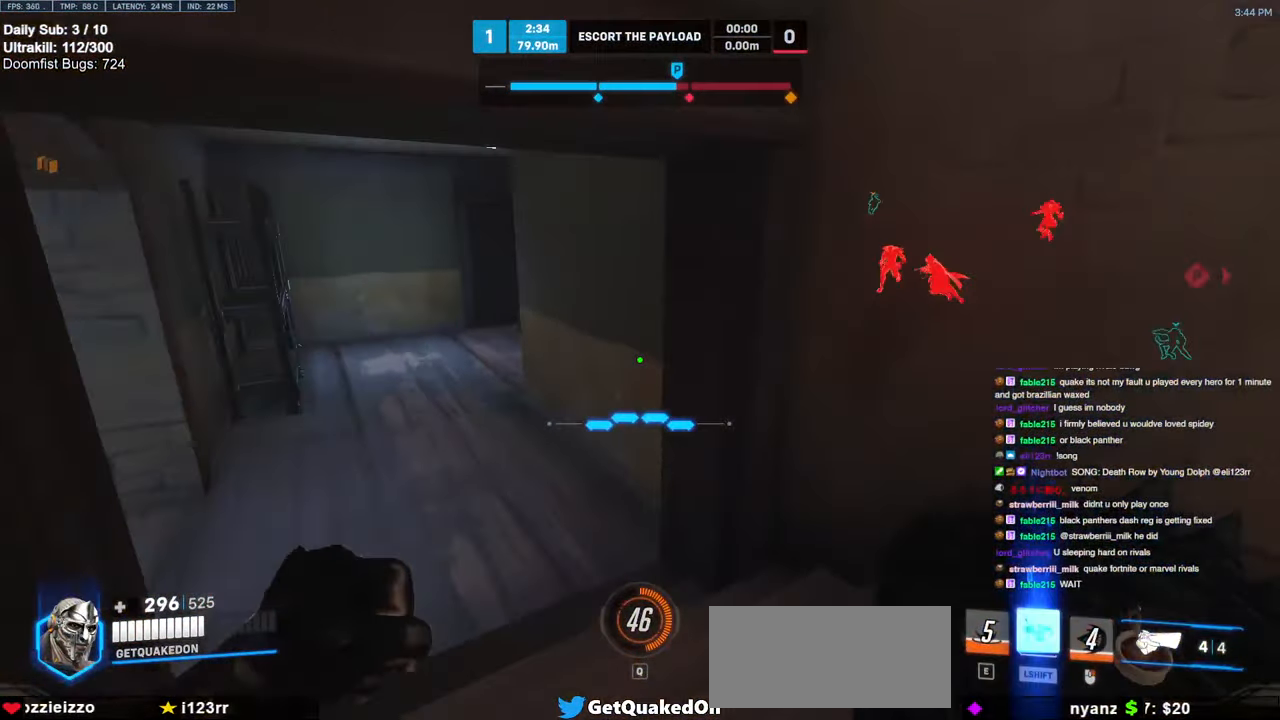
{"keys": ["a"], "mouse": [], "events": [[17, "a", "down"], [434, "w", "up"]]}
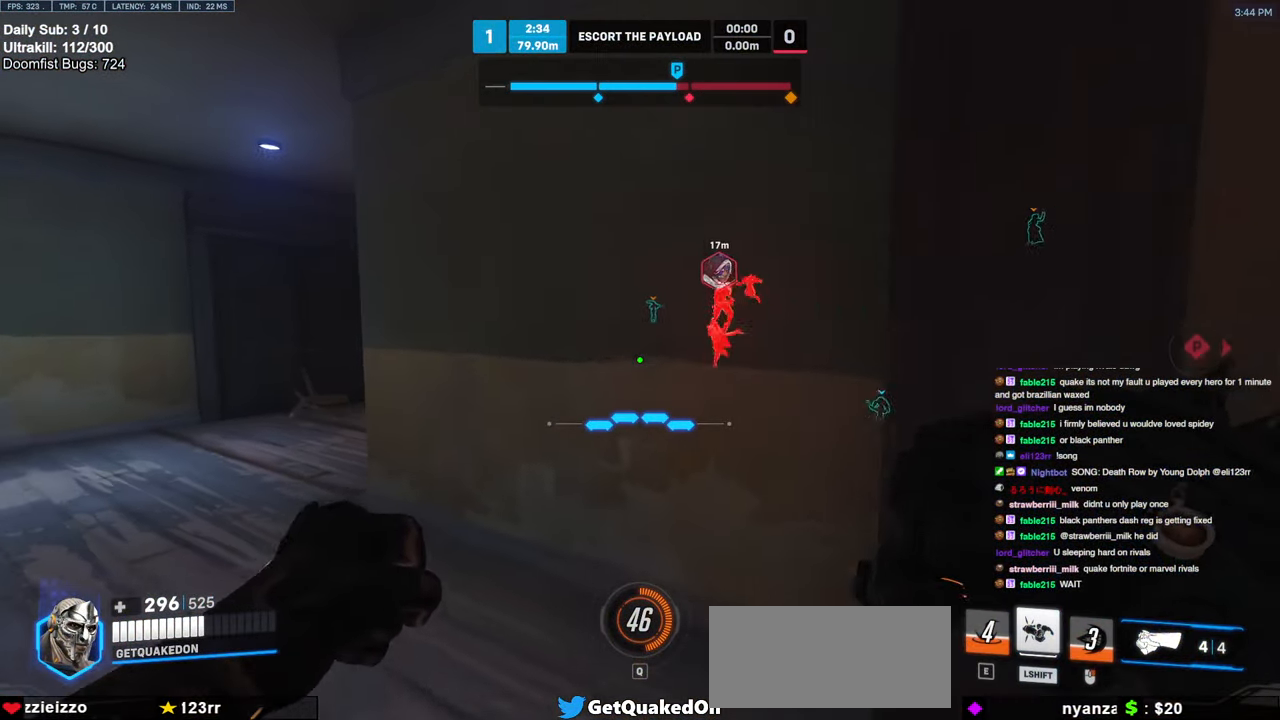
{"keys": ["a"], "mouse": [], "events": [[300, "w", "down"], [450, "w", "up"]]}
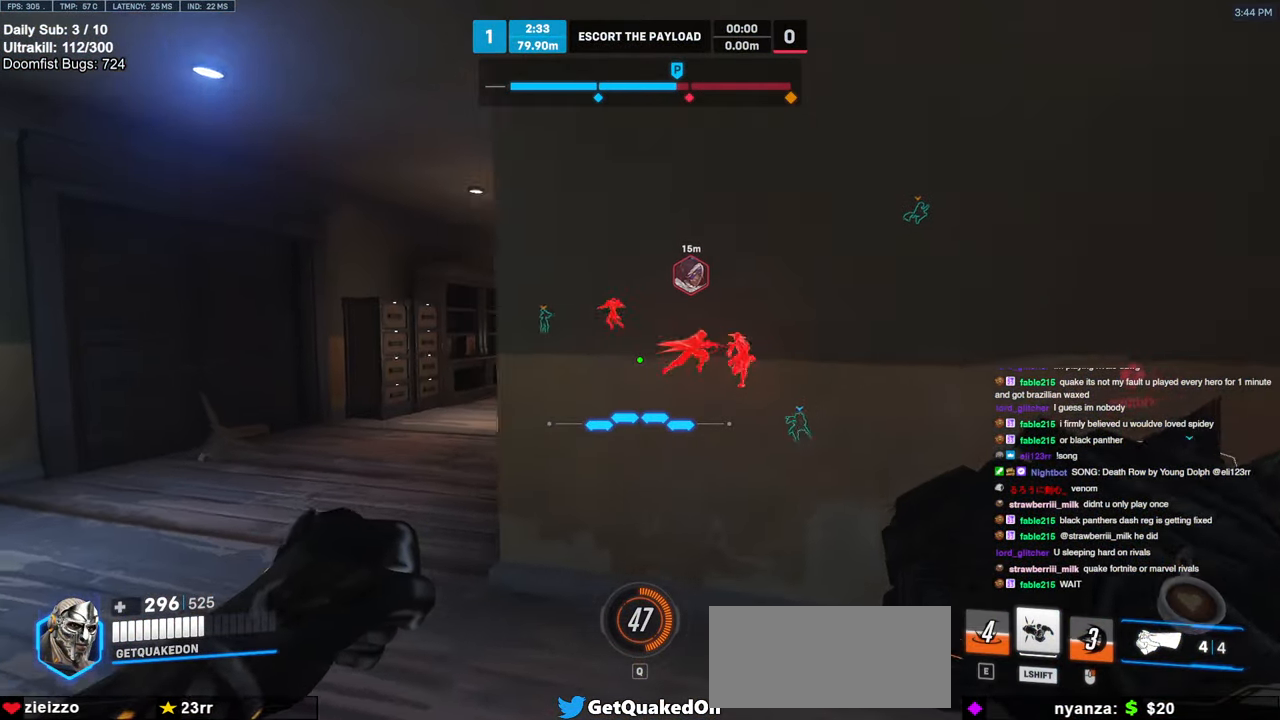
{"keys": ["d"], "mouse": ["left"], "events": [[50, "w", "down"], [367, "w", "up"], [417, "d", "down"], [417, "mouse_left", "down"], [467, "a", "up"]]}
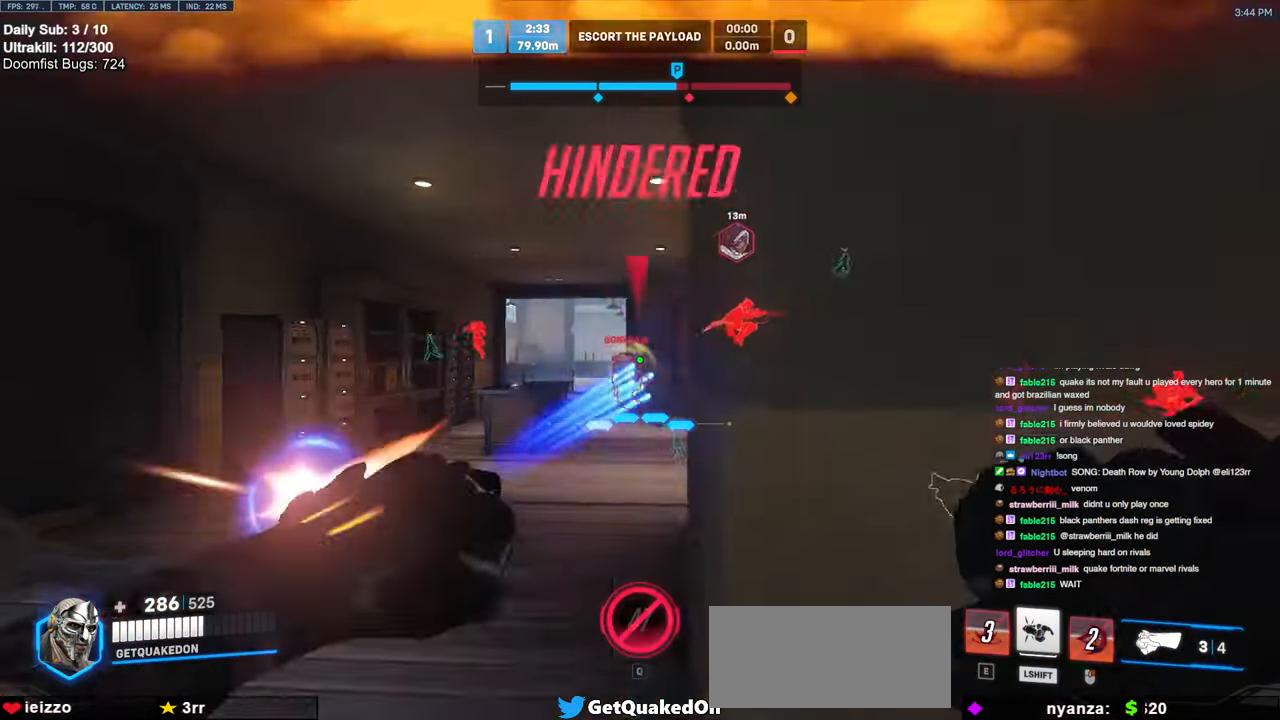
{"keys": [], "mouse": [], "events": [[50, "mouse_left", "up"], [484, "d", "up"]]}
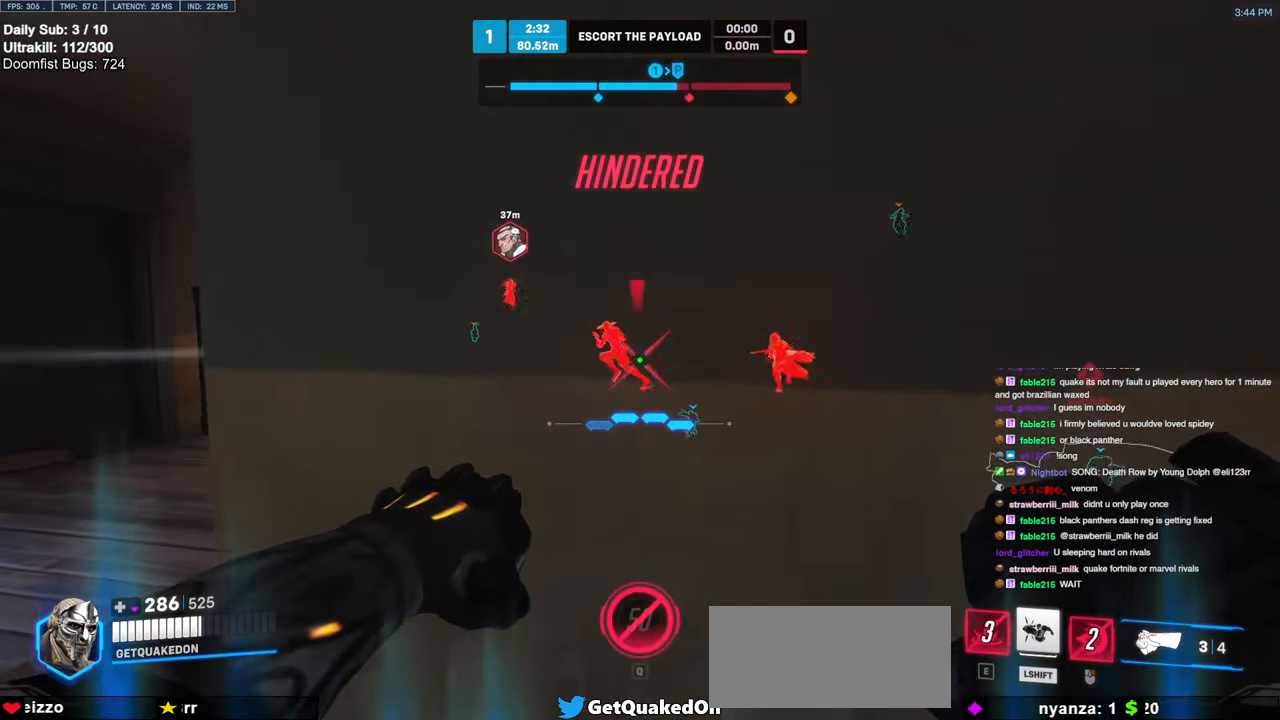
{"keys": ["d", "shift"], "mouse": [], "events": [[167, "a", "down"], [400, "mouse_left", "down"], [400, "shift", "down"], [450, "a", "up"], [450, "d", "down"], [500, "mouse_left", "up"]]}
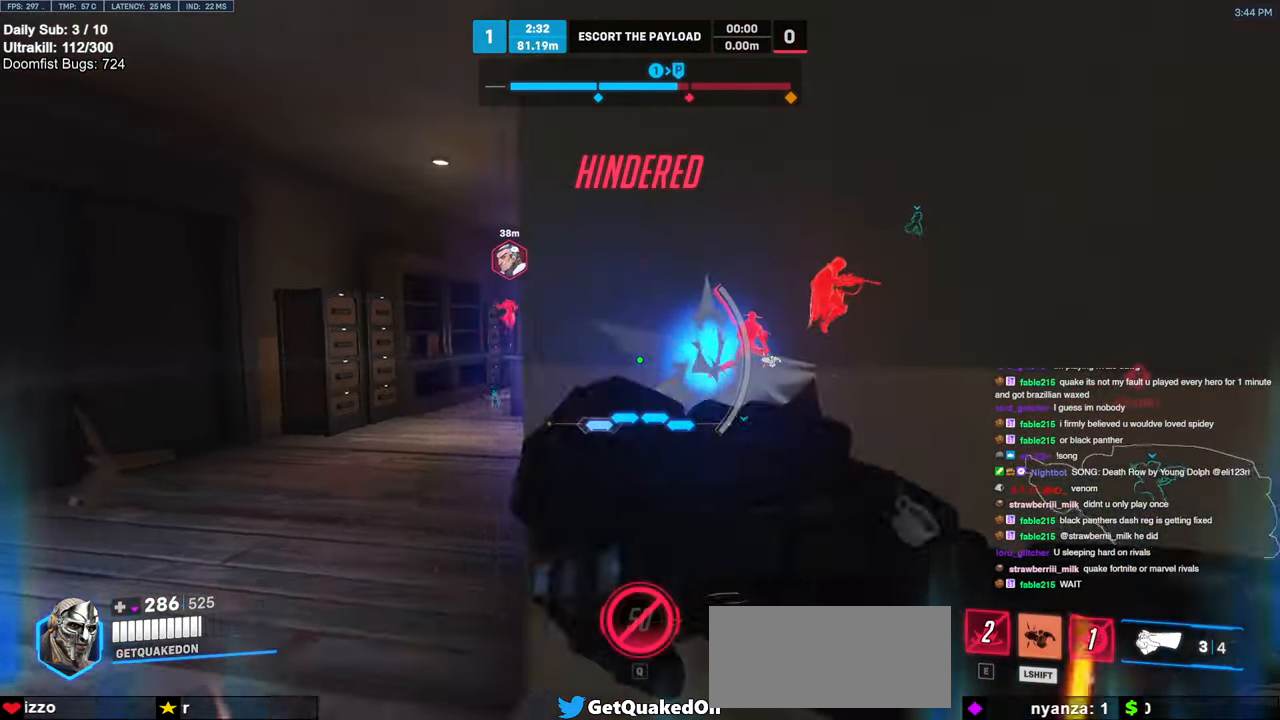
{"keys": [], "mouse": [], "events": [[34, "shift", "up"], [184, "d", "up"]]}
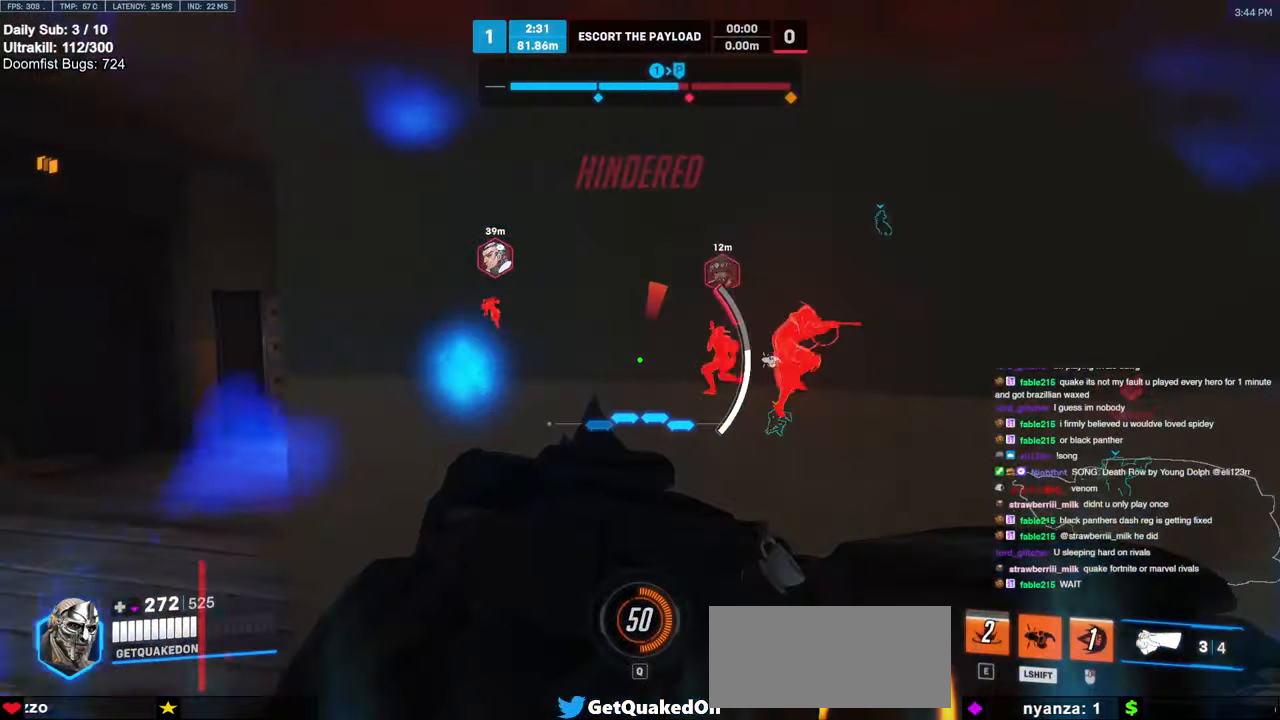
{"keys": ["a", "w"], "mouse": [], "events": [[100, "a", "down"], [100, "shift", "down"], [250, "shift", "up"], [284, "w", "down"]]}
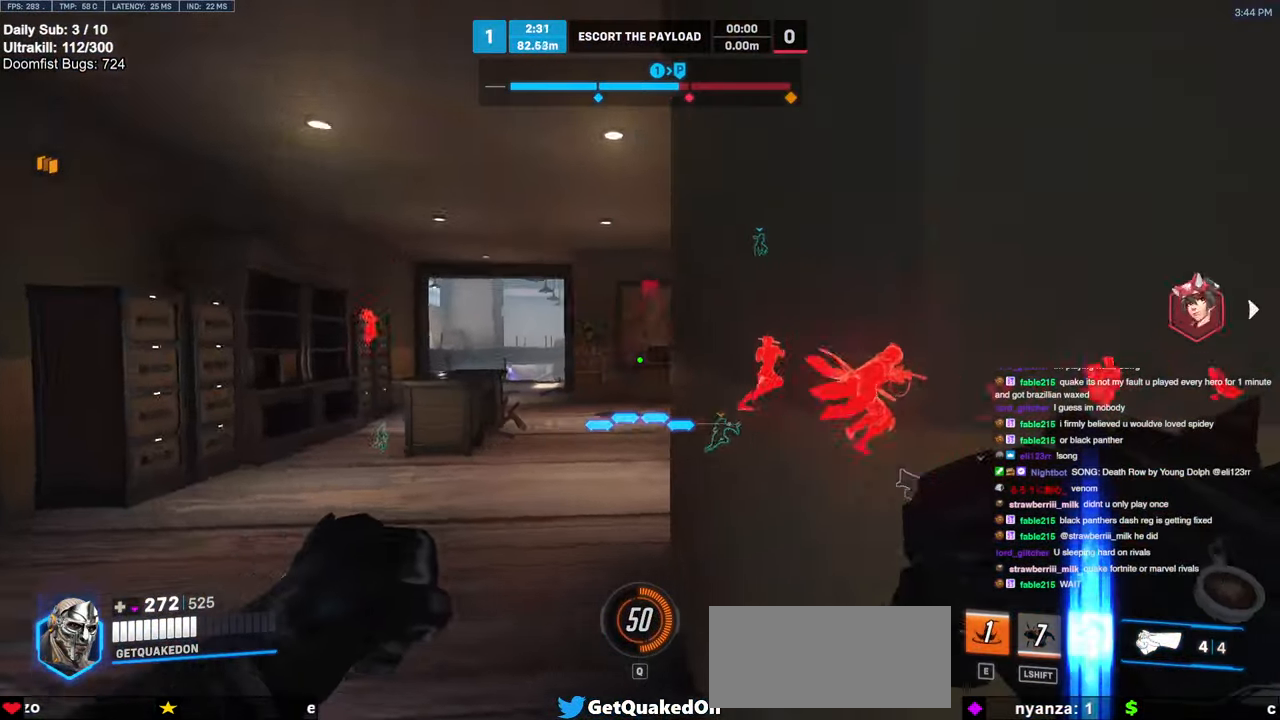
{"keys": ["a"], "mouse": [], "events": [[67, "a", "up"], [67, "d", "down"], [67, "mouse_left", "down"], [67, "w", "up"], [267, "a", "down"], [267, "mouse_left", "up"], [300, "d", "up"]]}
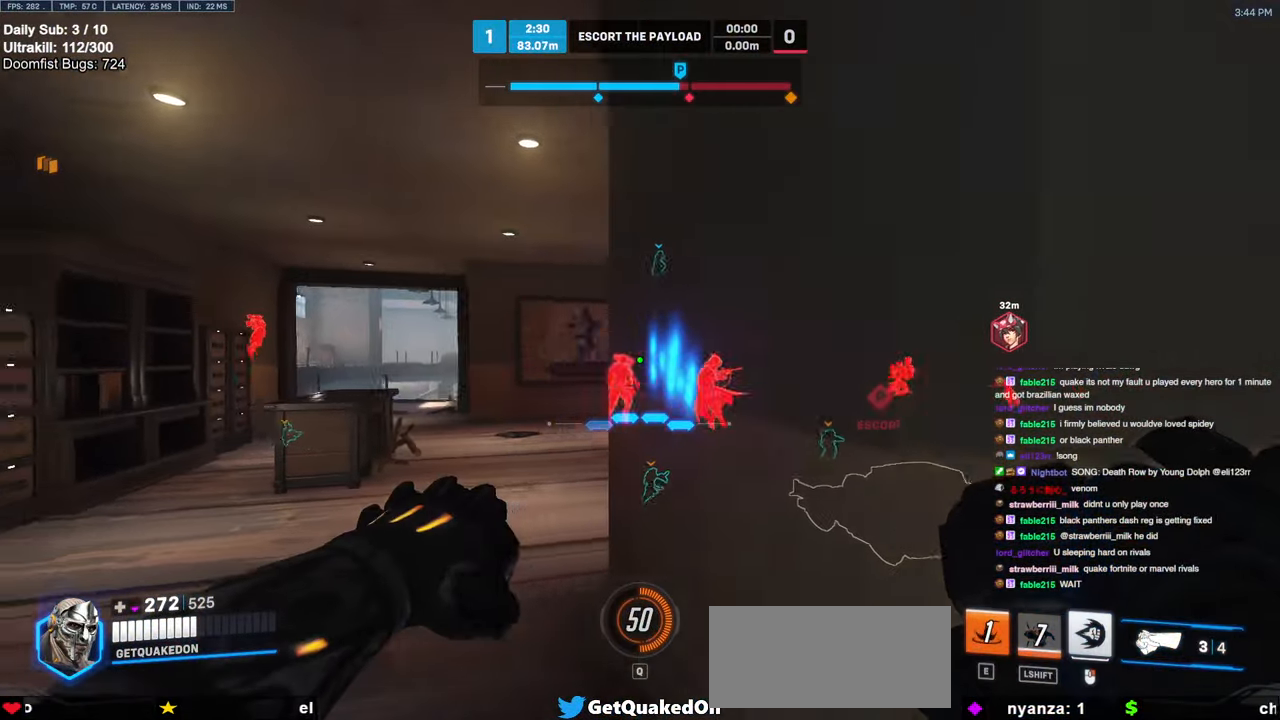
{"keys": ["a"], "mouse": [], "events": [[34, "a", "up"], [34, "d", "down"], [84, "mouse_left", "down"], [234, "mouse_left", "up"], [467, "a", "down"], [467, "d", "up"]]}
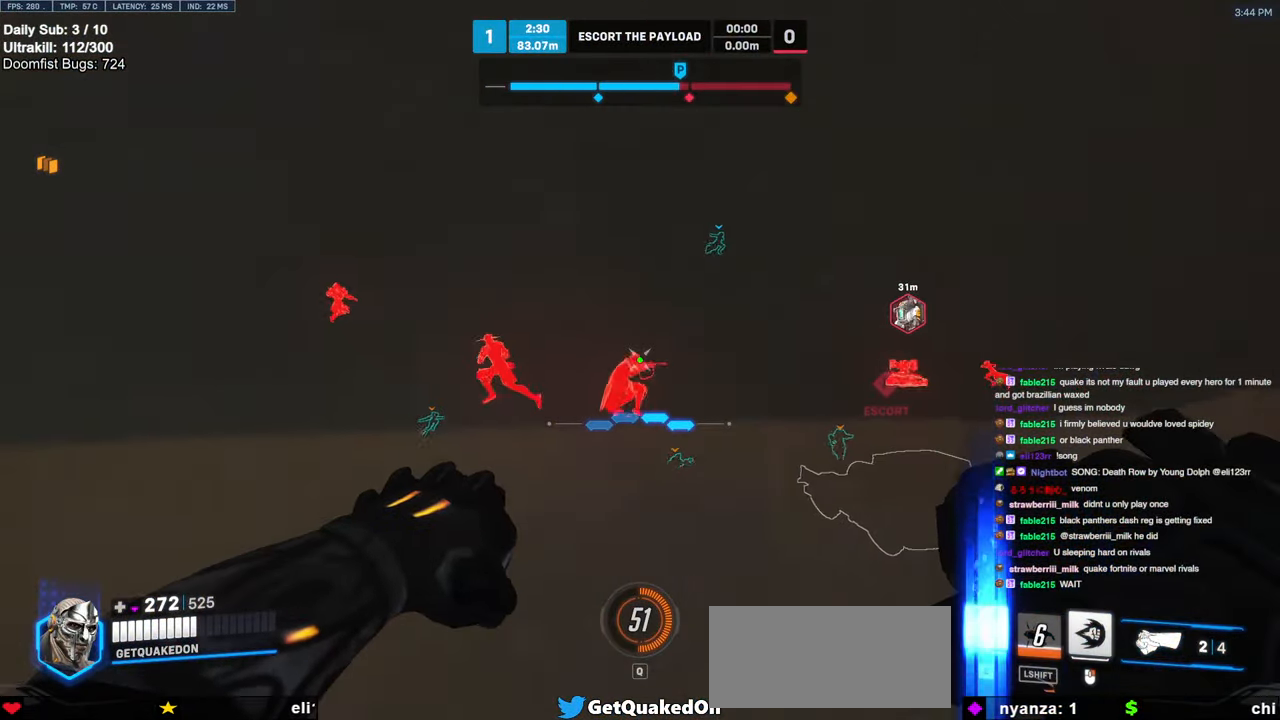
{"keys": ["a", "w"], "mouse": ["right"], "events": [[17, "mouse_right", "down"], [100, "a", "up"], [100, "w", "down"], [200, "a", "down"]]}
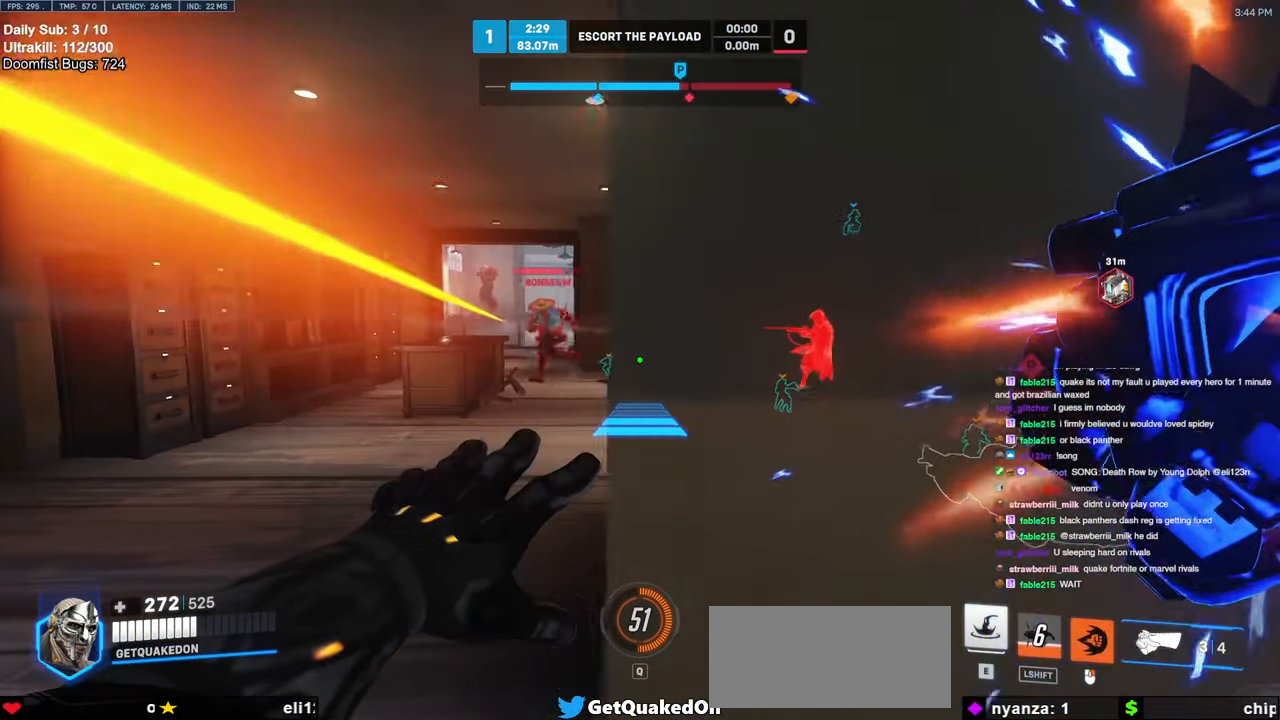
{"keys": ["a", "w"], "mouse": [], "events": [[67, "w", "up"], [350, "mouse_right", "up"], [450, "w", "down"]]}
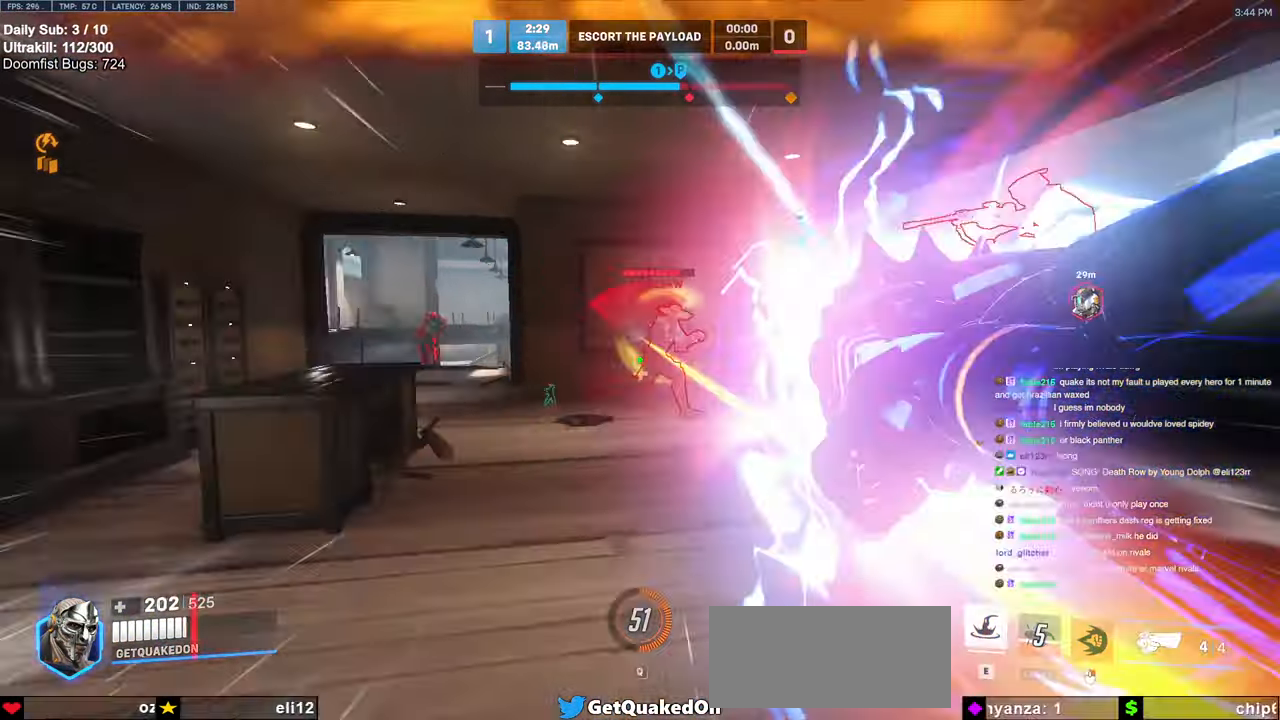
{"keys": ["a", "w"], "mouse": ["left"], "events": [[50, "a", "up"], [284, "a", "down"], [367, "mouse_left", "down"]]}
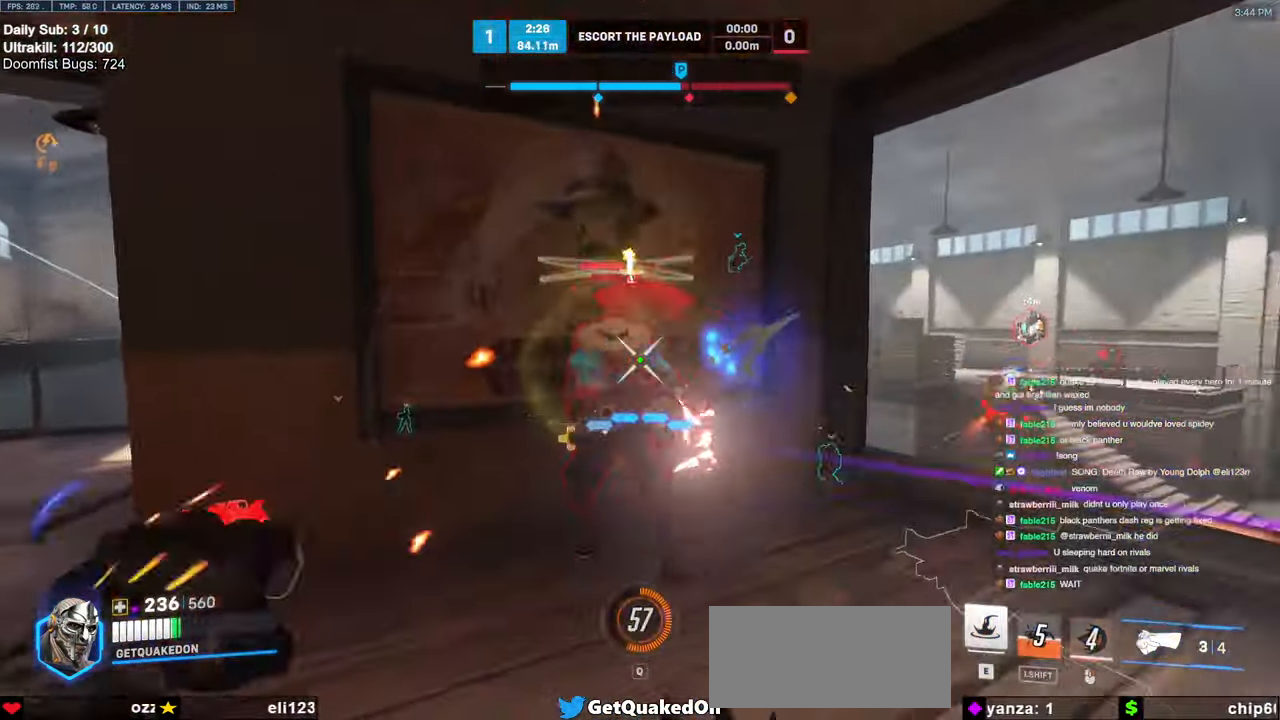
{"keys": ["a", "s", "space"], "mouse": [], "events": [[50, "mouse_left", "up"], [250, "mouse_left", "down"], [284, "melee", "down"], [284, "w", "up"], [384, "melee", "up"], [384, "mouse_left", "up"], [434, "s", "down"], [484, "space", "down"]]}
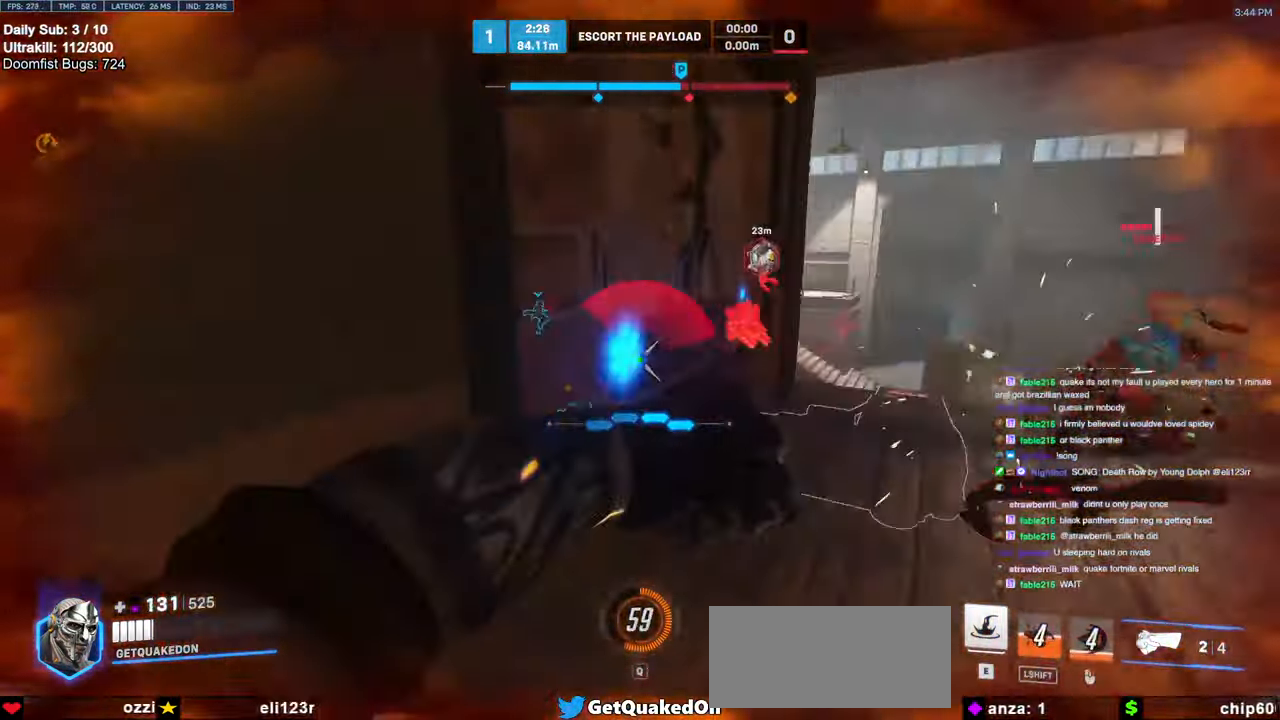
{"keys": ["e", "w"], "mouse": [], "events": [[17, "s", "up"], [17, "space", "up"], [167, "w", "down"], [217, "a", "up"], [217, "e", "down"], [400, "e", "up"], [450, "e", "down"]]}
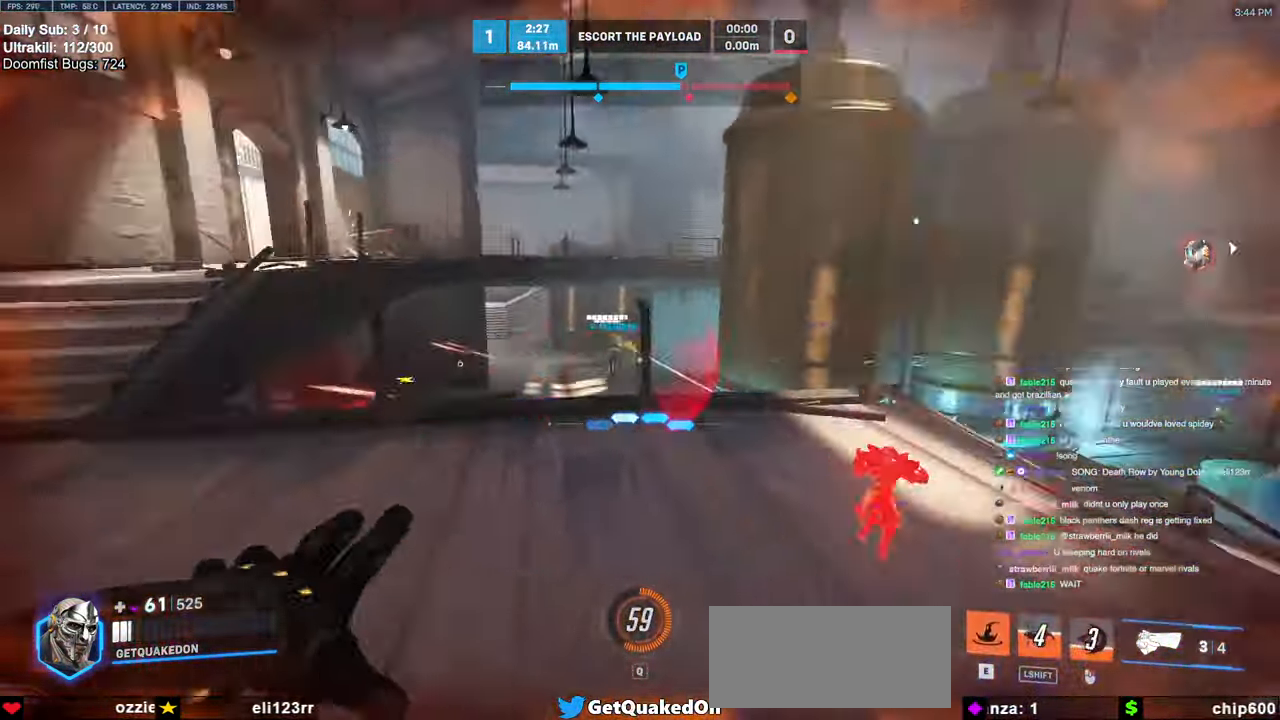
{"keys": ["a", "space"], "mouse": [], "events": [[34, "a", "down"], [34, "e", "up"], [84, "w", "up"], [284, "s", "down"], [417, "space", "down"], [467, "s", "up"]]}
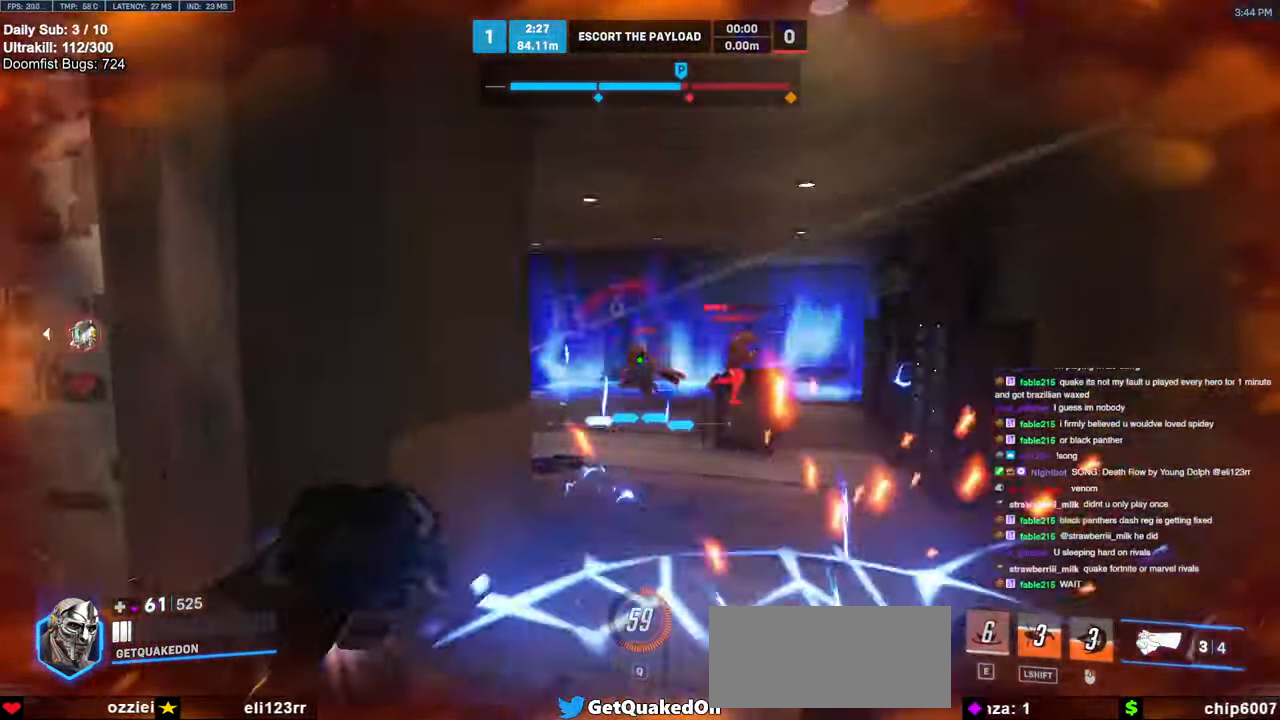
{"keys": ["a", "w"], "mouse": [], "events": [[17, "mouse_left", "down"], [50, "space", "up"], [100, "s", "down"], [150, "mouse_left", "up"], [300, "mouse_left", "down"], [300, "s", "up"], [434, "mouse_left", "up"], [434, "w", "down"]]}
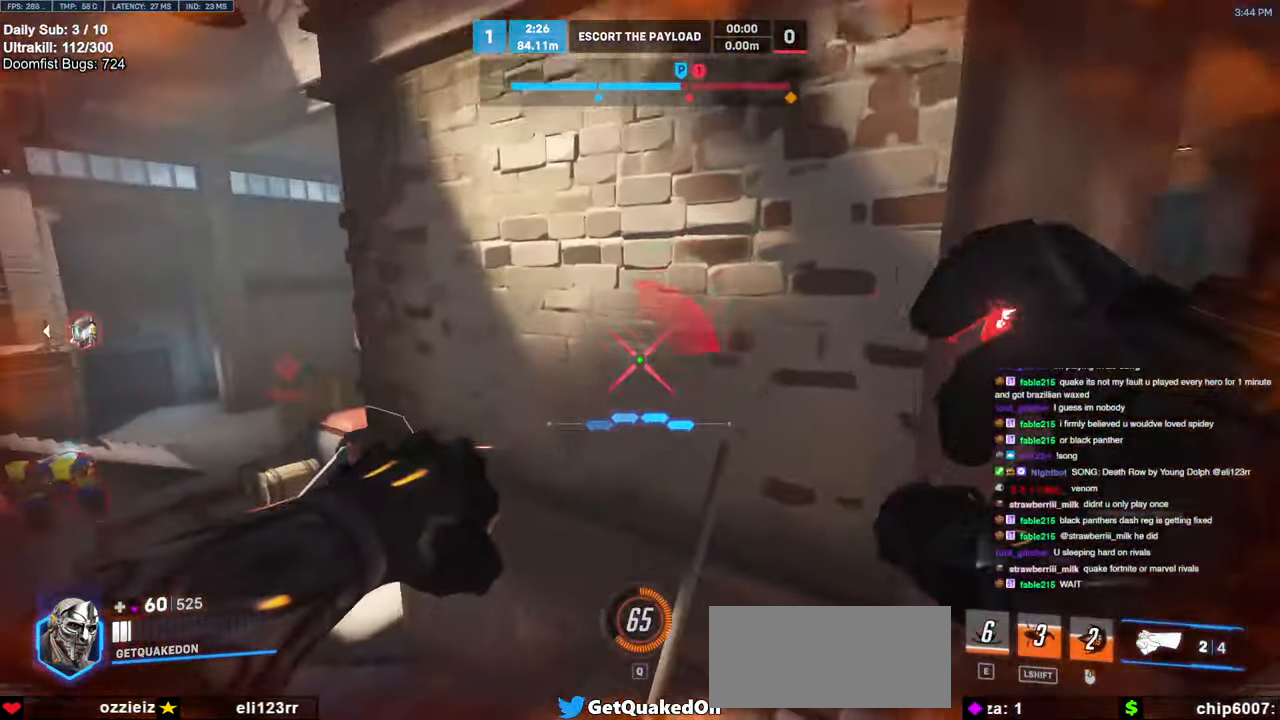
{"keys": [], "mouse": [], "events": [[67, "a", "up"], [400, "w", "up"]]}
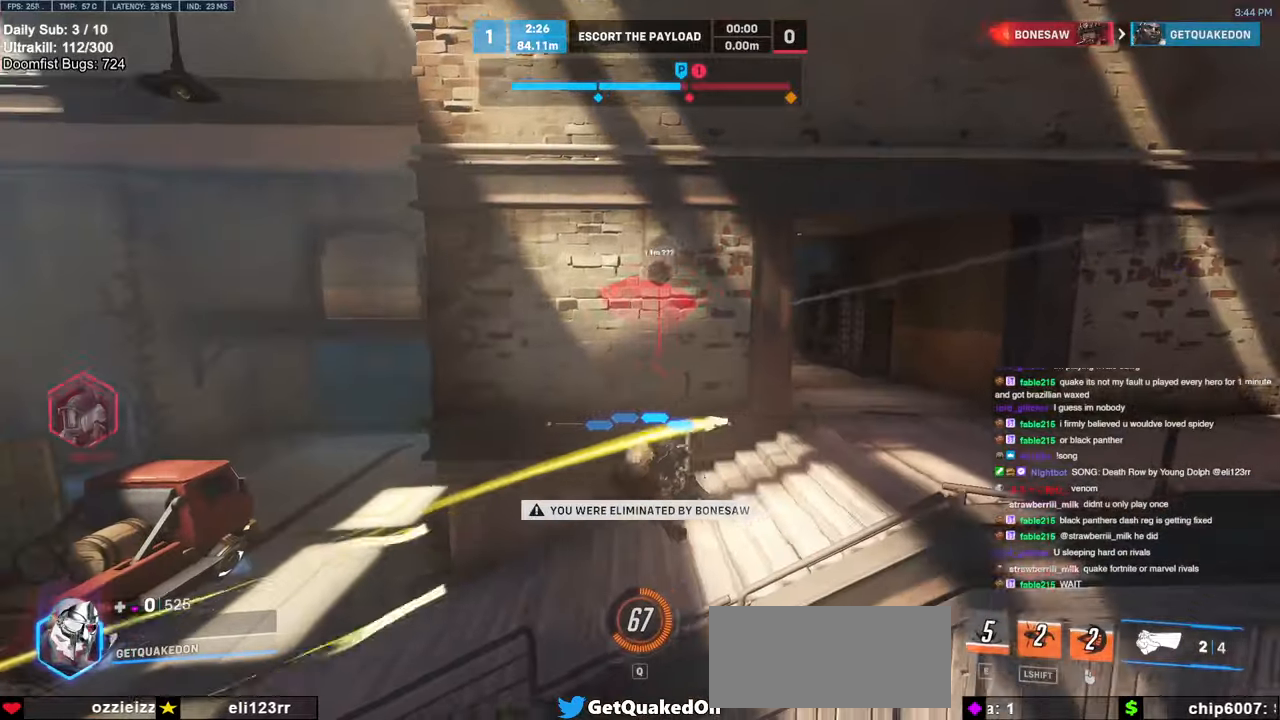
{"keys": [], "mouse": [], "events": []}
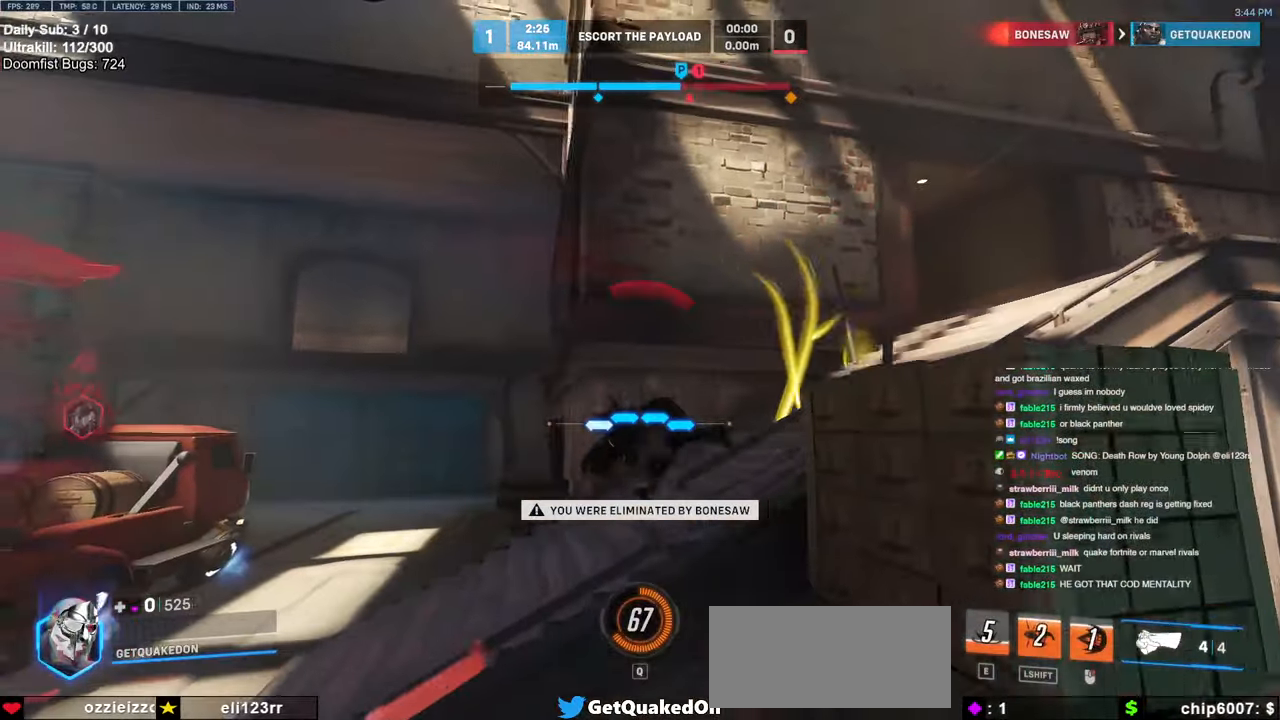
{"keys": [], "mouse": [], "events": []}
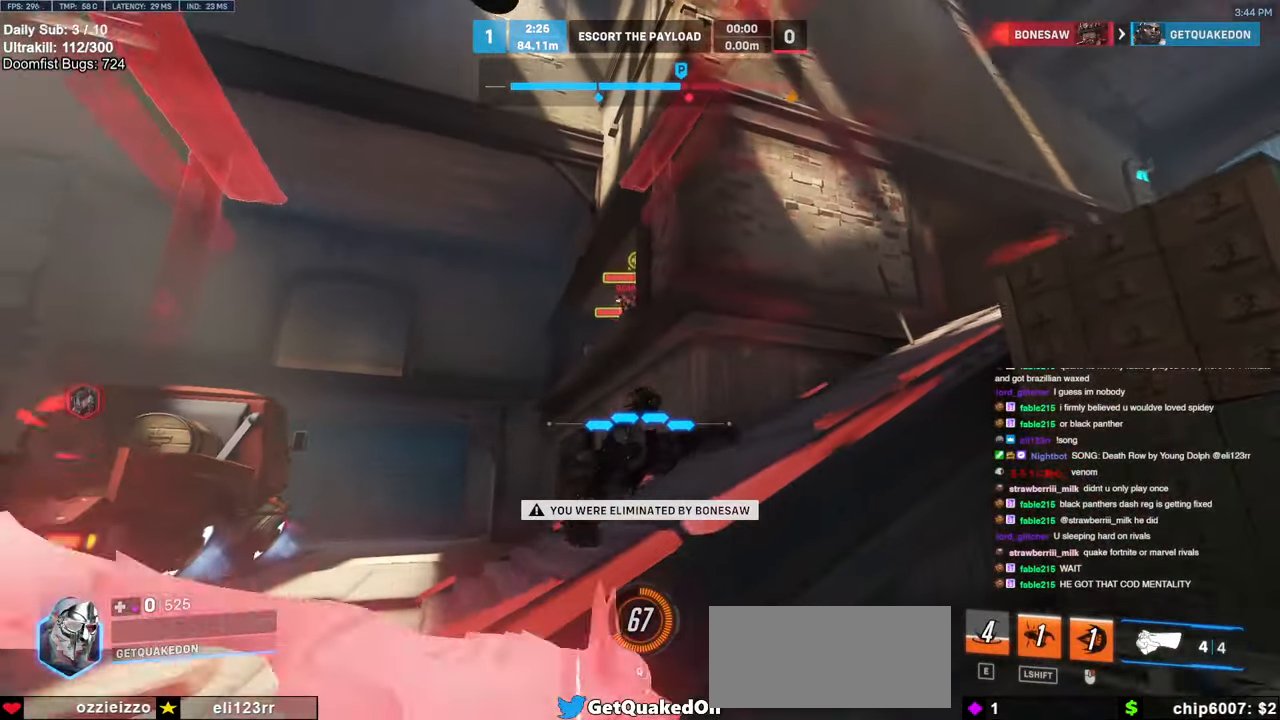
{"keys": [], "mouse": [], "events": [[300, "space", "down"], [400, "space", "up"]]}